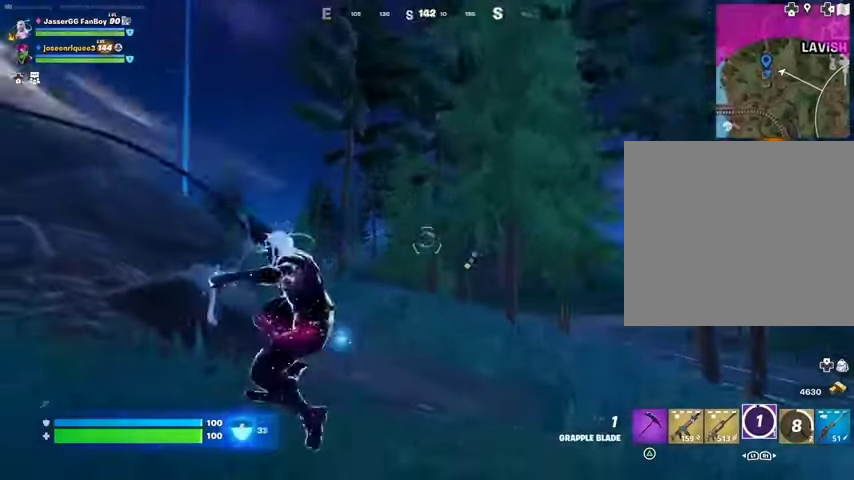
Gameplay with a controller (PlayStation layout); each line is a JSON object with the inputs held at the frame after it. "events" lists button and stick changes between this image and that frame as [ms after this image, input, new state], when the widget could be followed in between.
{"buttons": [], "left_stick": "up", "right_stick": "up-left", "events": [[167, "right_stick", "down-left"], [300, "right_stick", "center"], [467, "right_stick", "up-left"]]}
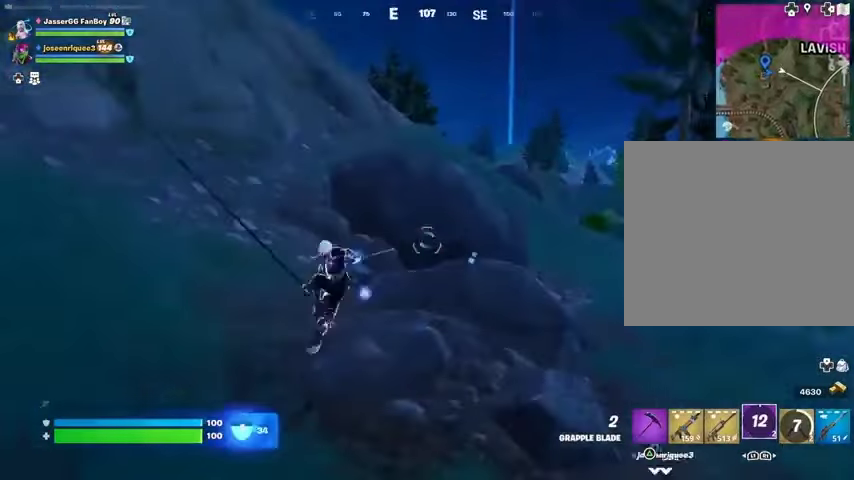
{"buttons": [], "left_stick": "up", "right_stick": "up", "events": [[167, "right_stick", "center"], [467, "right_stick", "up"]]}
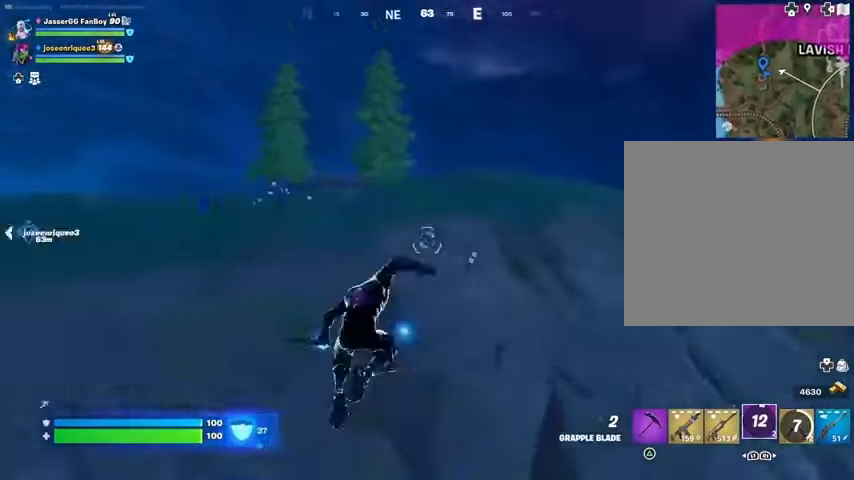
{"buttons": [], "left_stick": "up-right", "right_stick": "center", "events": [[67, "right_stick", "center"], [133, "right_stick", "up"], [200, "right_stick", "center"], [233, "L2", "down"], [367, "L2", "up"], [433, "left_stick", "up-right"]]}
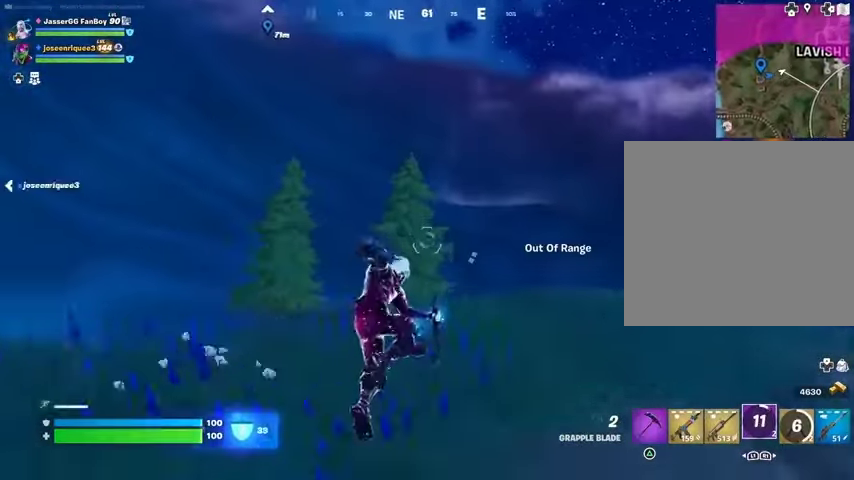
{"buttons": [], "left_stick": "up-right", "right_stick": "center", "events": [[33, "L2", "down"], [167, "L2", "up"], [367, "right_stick", "down"], [500, "right_stick", "center"]]}
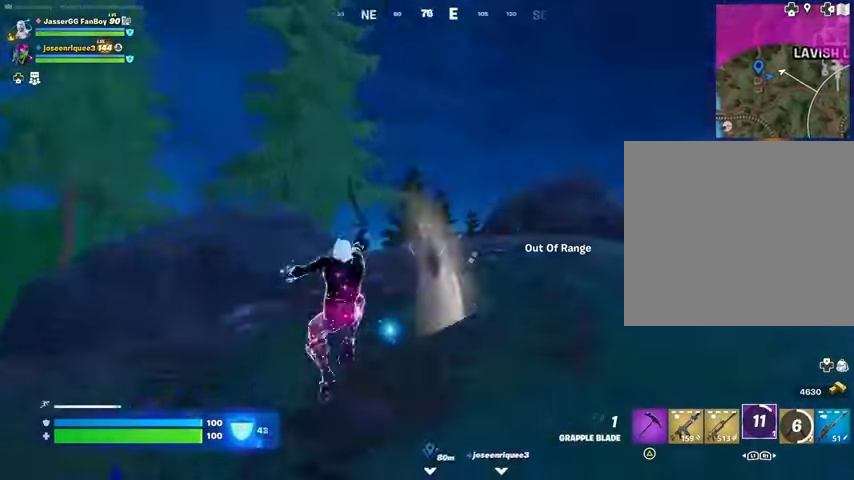
{"buttons": [], "left_stick": "up-right", "right_stick": "down", "events": [[167, "right_stick", "down"]]}
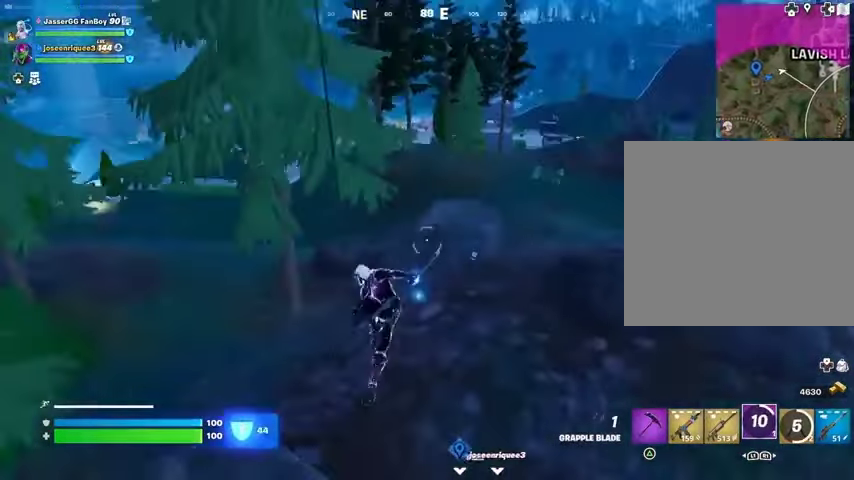
{"buttons": [], "left_stick": "up", "right_stick": "center", "events": [[100, "right_stick", "center"], [433, "left_stick", "up"]]}
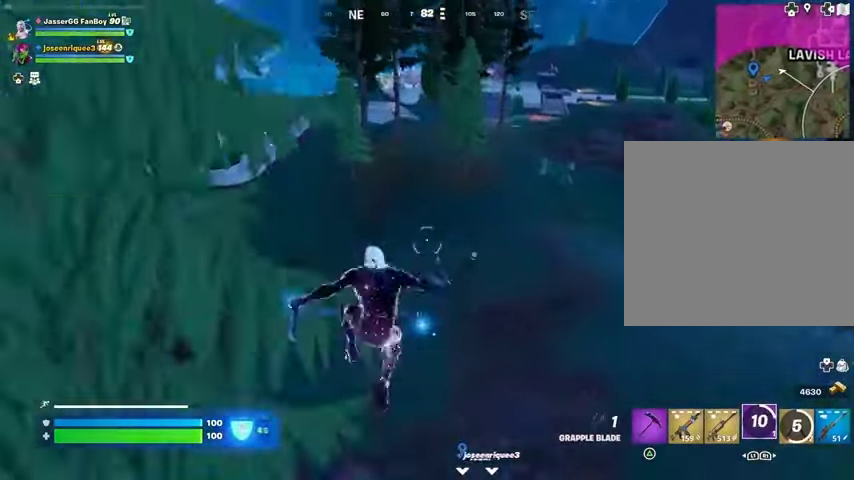
{"buttons": [], "left_stick": "up", "right_stick": "center", "events": [[400, "right_stick", "left"], [500, "right_stick", "center"]]}
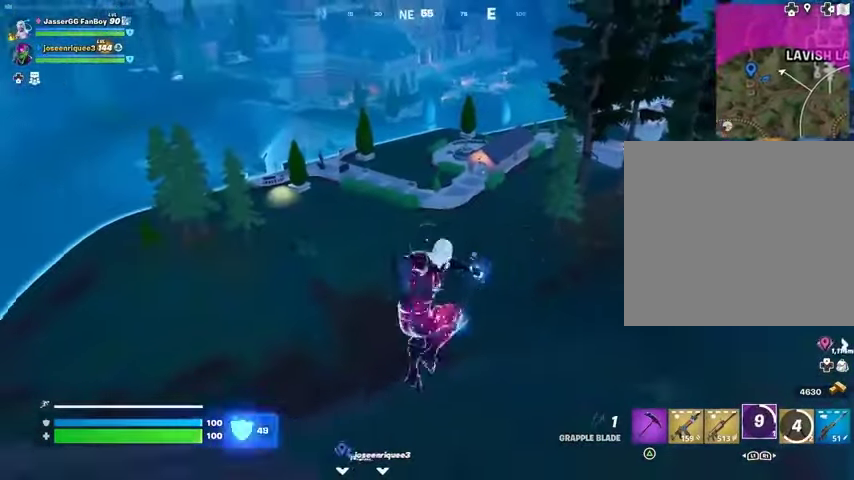
{"buttons": [], "left_stick": "up-right", "right_stick": "center", "events": [[333, "left_stick", "up-right"]]}
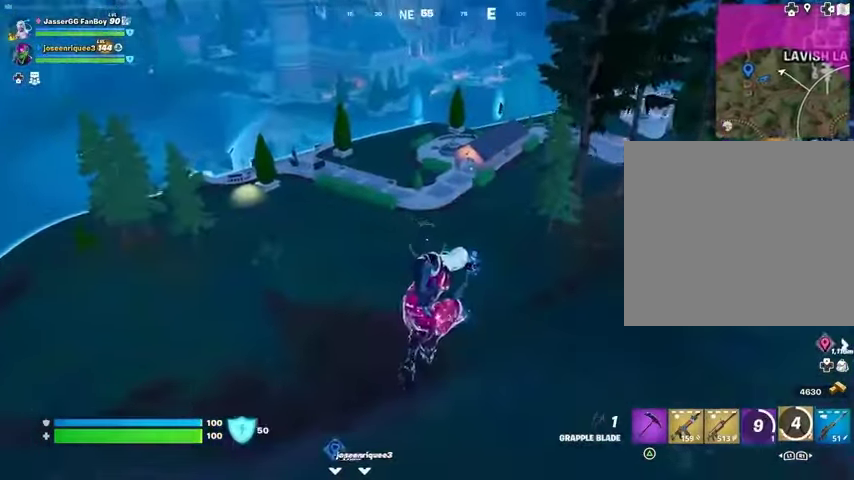
{"buttons": [], "left_stick": "up", "right_stick": "center", "events": [[33, "right_stick", "up-right"], [133, "left_stick", "up"], [167, "right_stick", "center"]]}
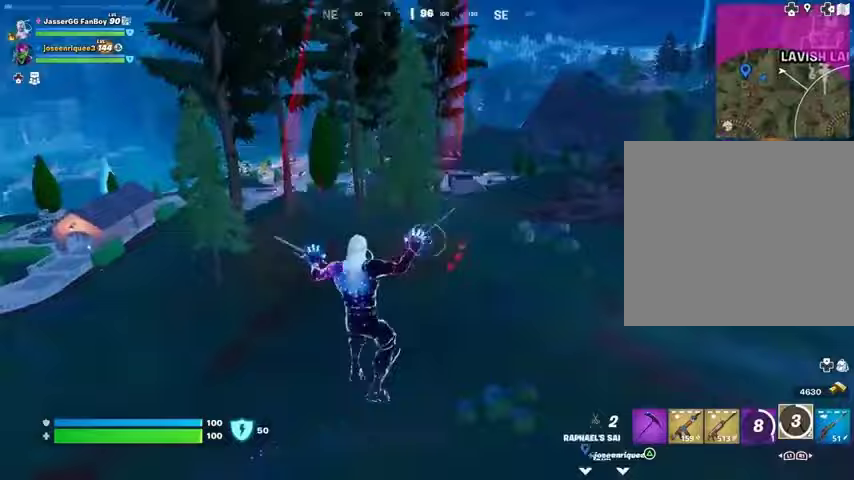
{"buttons": [], "left_stick": "up", "right_stick": "center", "events": [[33, "right_stick", "up-left"], [67, "L2", "down"], [167, "L2", "up"], [233, "right_stick", "center"]]}
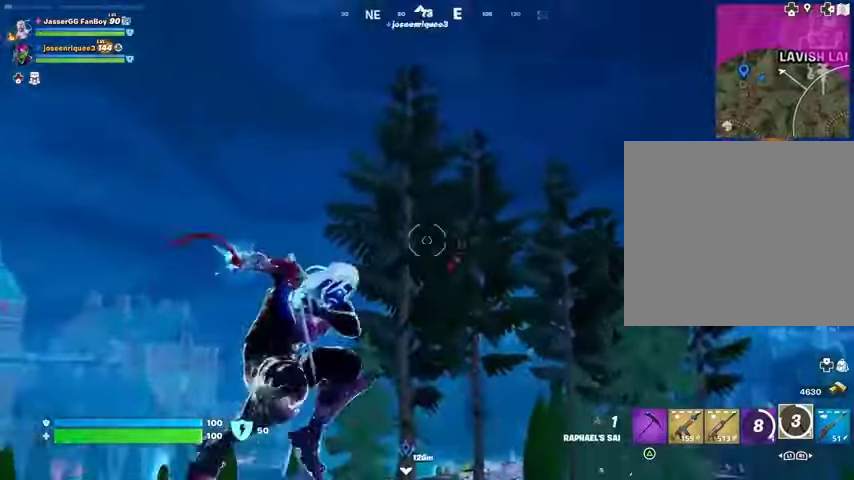
{"buttons": [], "left_stick": "up", "right_stick": "center", "events": [[67, "right_stick", "down"], [267, "right_stick", "center"]]}
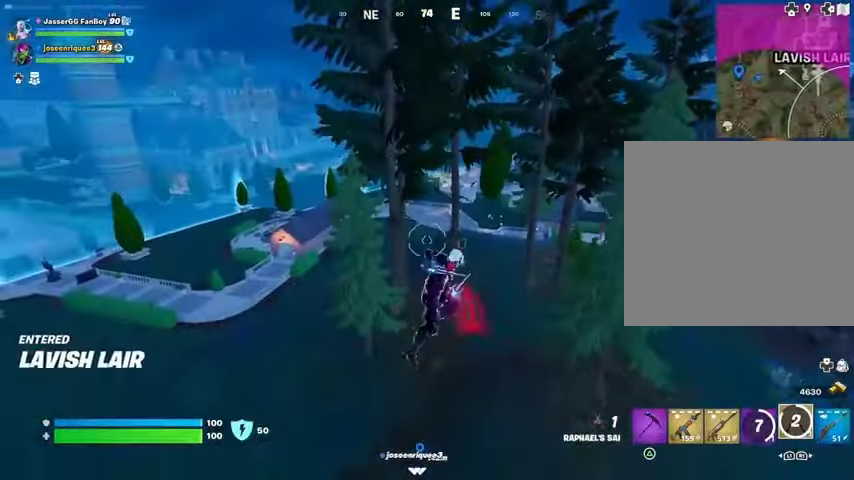
{"buttons": [], "left_stick": "up-right", "right_stick": "center", "events": [[367, "left_stick", "up-right"]]}
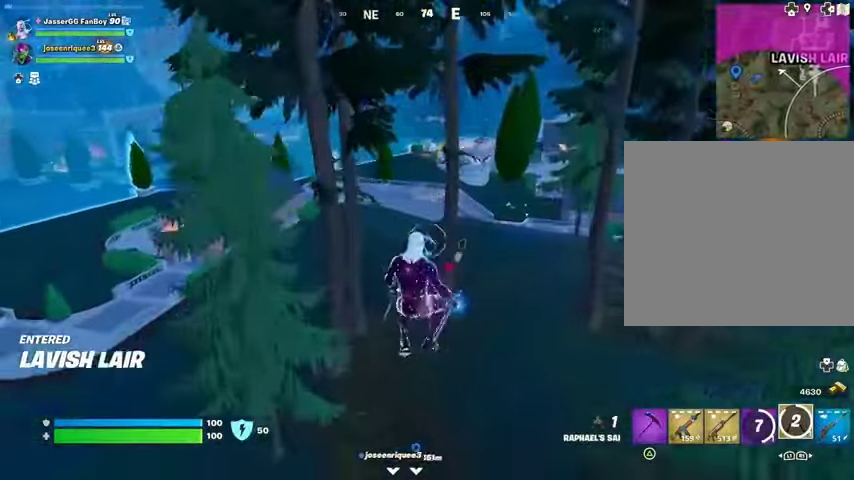
{"buttons": [], "left_stick": "up-right", "right_stick": "center", "events": [[133, "R3", "down"], [200, "R3", "up"]]}
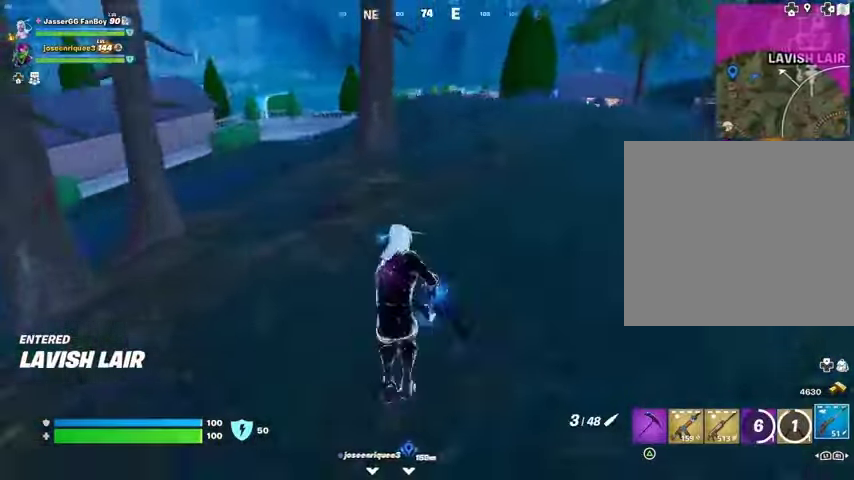
{"buttons": [], "left_stick": "center", "right_stick": "center", "events": [[33, "left_stick", "up"], [67, "right_stick", "right"], [133, "right_stick", "center"], [300, "CROSS", "down"], [367, "CROSS", "up"], [400, "left_stick", "center"]]}
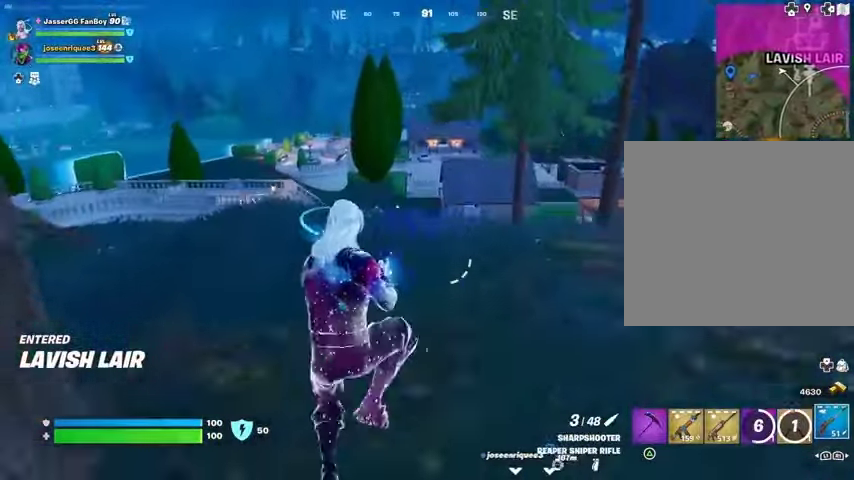
{"buttons": [], "left_stick": "up", "right_stick": "center", "events": [[167, "left_stick", "up"], [367, "R3", "down"], [433, "R3", "up"]]}
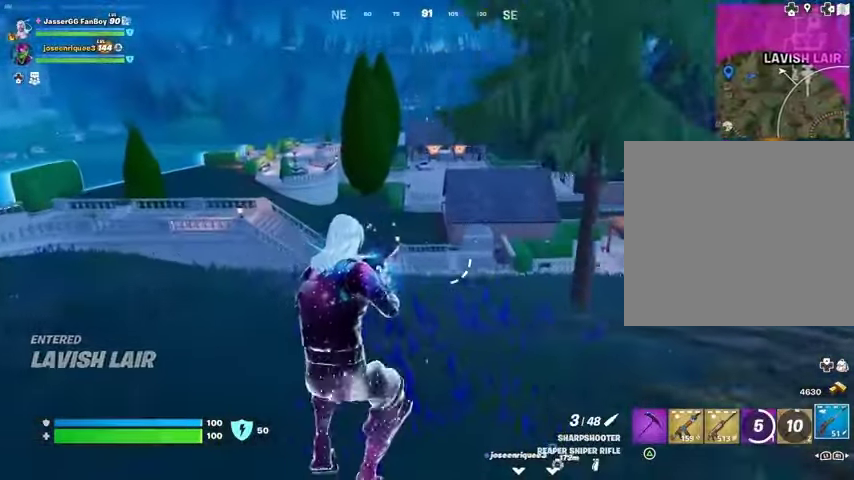
{"buttons": [], "left_stick": "up-left", "right_stick": "center", "events": [[167, "left_stick", "up-left"], [233, "CROSS", "down"], [300, "CROSS", "up"], [400, "right_stick", "right"], [500, "right_stick", "center"]]}
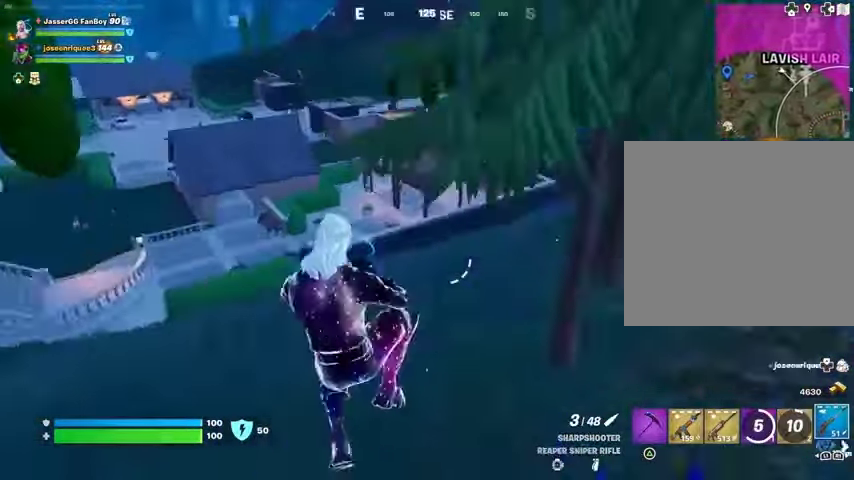
{"buttons": [], "left_stick": "up-left", "right_stick": "center", "events": [[300, "right_stick", "left"], [433, "right_stick", "center"]]}
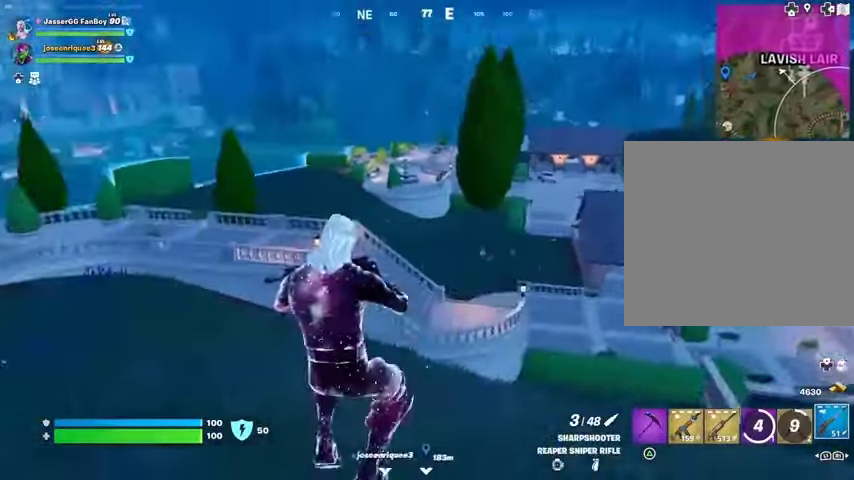
{"buttons": [], "left_stick": "up", "right_stick": "center", "events": [[67, "left_stick", "up"]]}
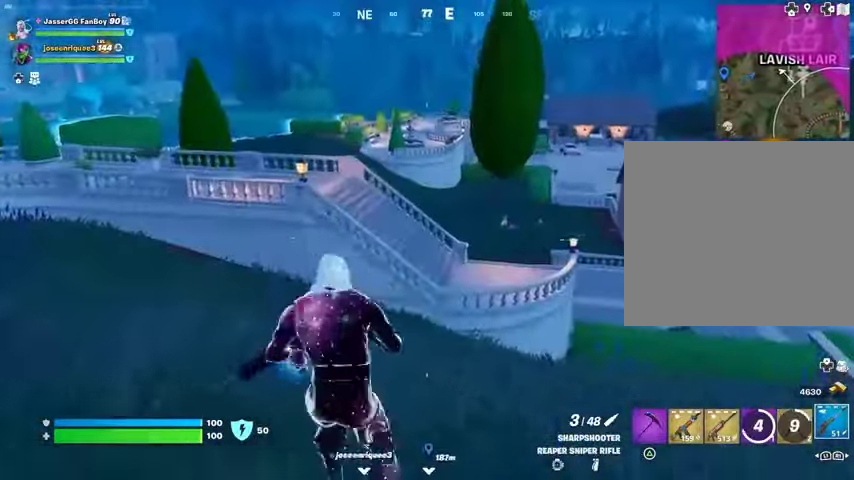
{"buttons": [], "left_stick": "up-left", "right_stick": "center", "events": [[133, "right_stick", "right"], [267, "right_stick", "center"], [300, "left_stick", "up-left"]]}
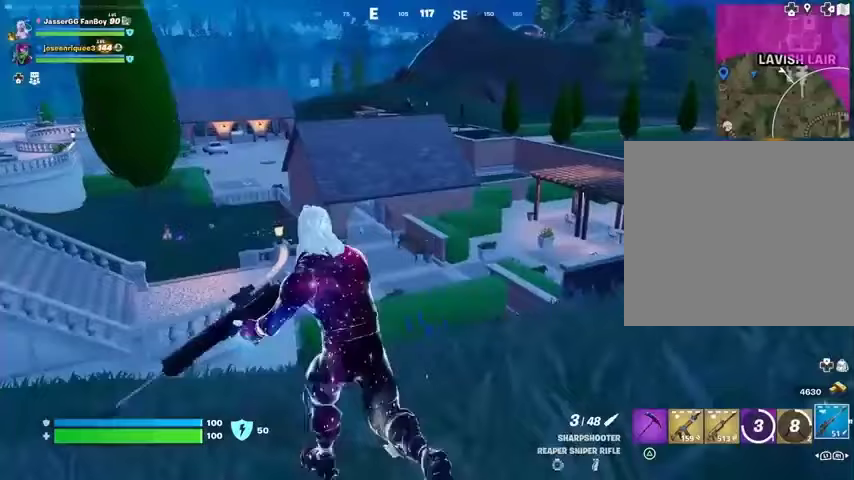
{"buttons": [], "left_stick": "up-left", "right_stick": "center", "events": [[167, "L3", "down"], [300, "L3", "up"]]}
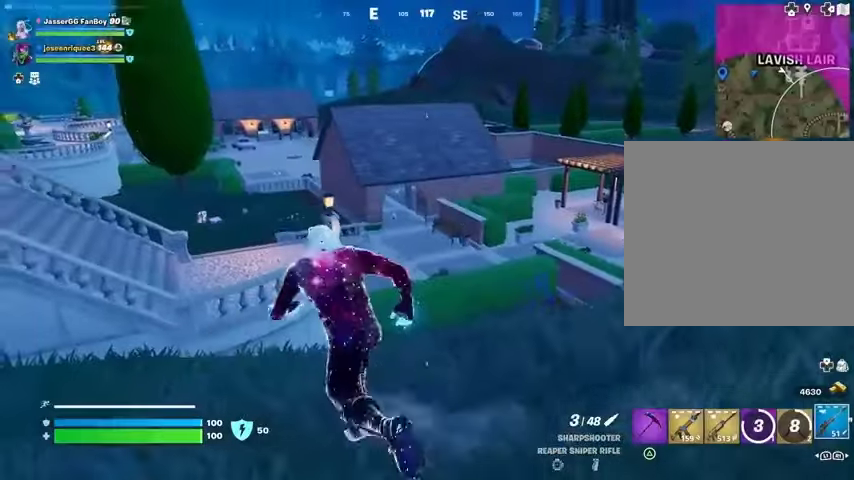
{"buttons": [], "left_stick": "up-left", "right_stick": "center", "events": []}
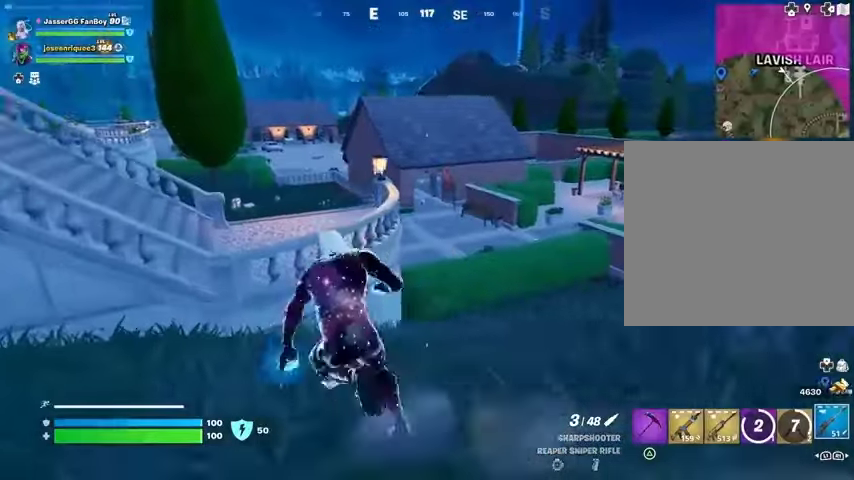
{"buttons": [], "left_stick": "up", "right_stick": "center", "events": [[133, "CROSS", "down"], [233, "CROSS", "up"], [333, "left_stick", "up"]]}
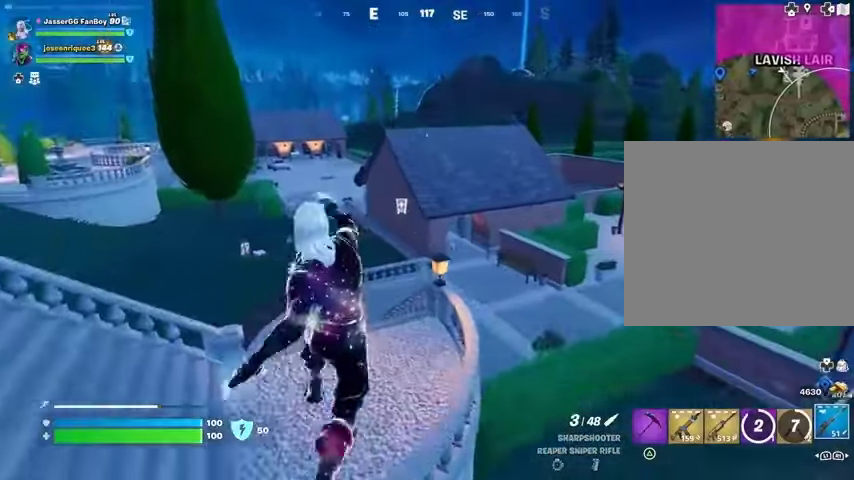
{"buttons": [], "left_stick": "up", "right_stick": "center", "events": []}
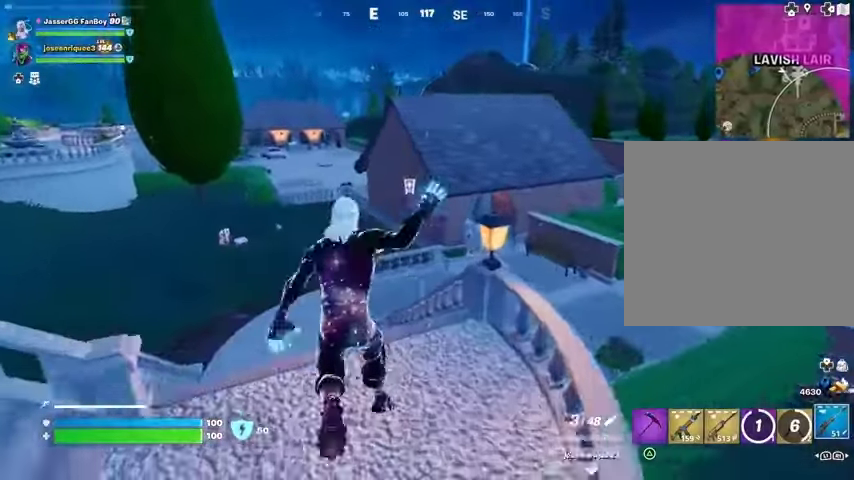
{"buttons": [], "left_stick": "up-left", "right_stick": "center", "events": [[233, "left_stick", "up-left"]]}
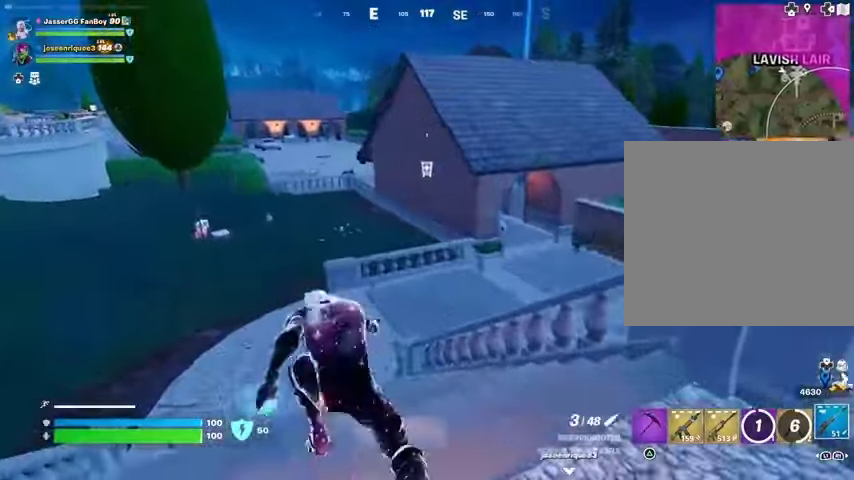
{"buttons": [], "left_stick": "up-left", "right_stick": "center", "events": []}
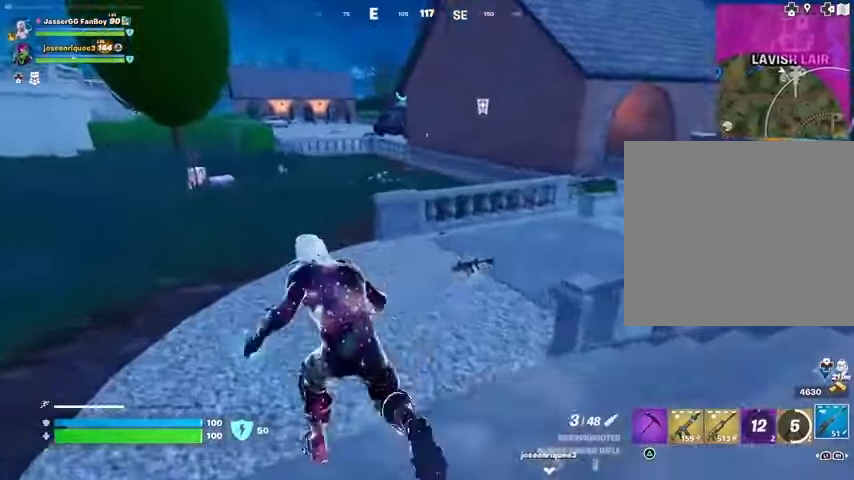
{"buttons": [], "left_stick": "up-left", "right_stick": "center", "events": []}
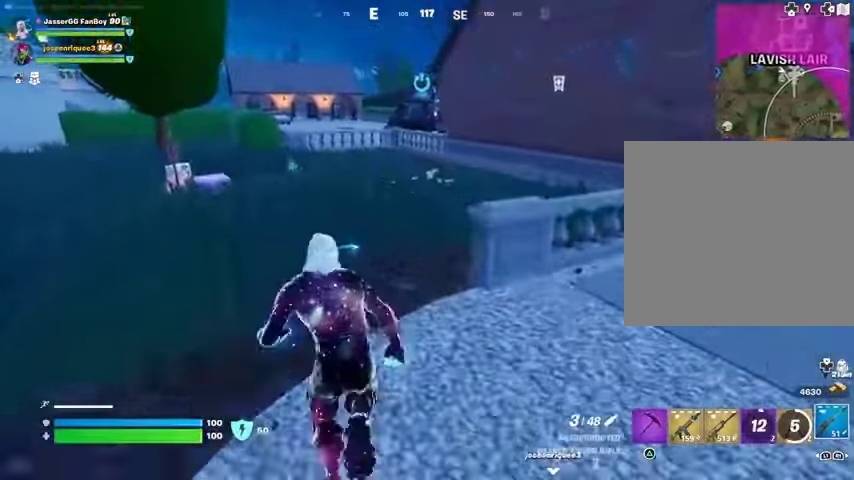
{"buttons": [], "left_stick": "up-left", "right_stick": "center", "events": []}
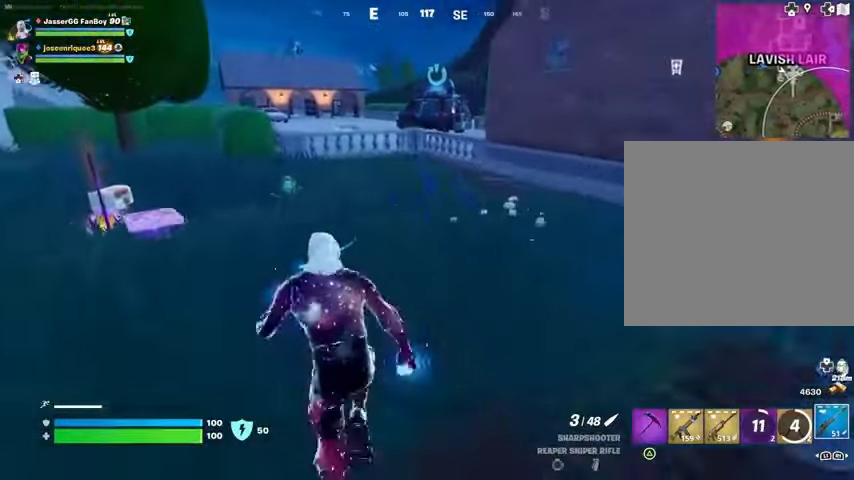
{"buttons": [], "left_stick": "up-left", "right_stick": "center", "events": []}
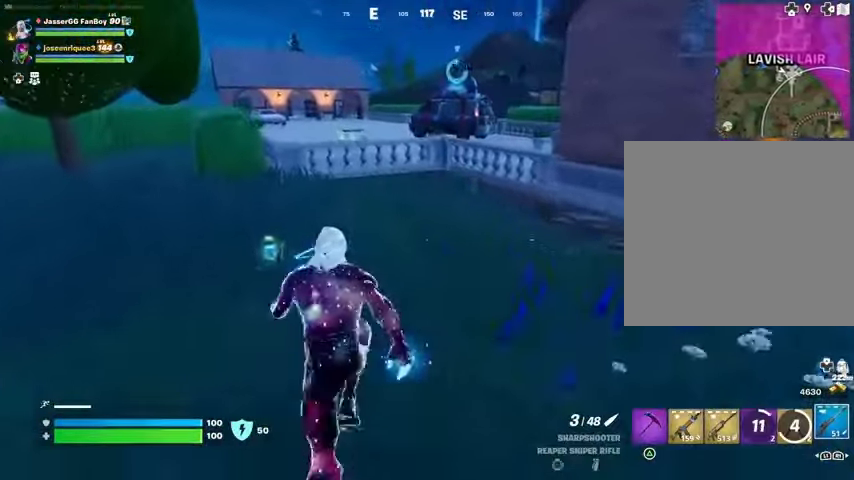
{"buttons": [], "left_stick": "up-left", "right_stick": "center", "events": [[233, "right_stick", "right"], [300, "right_stick", "center"]]}